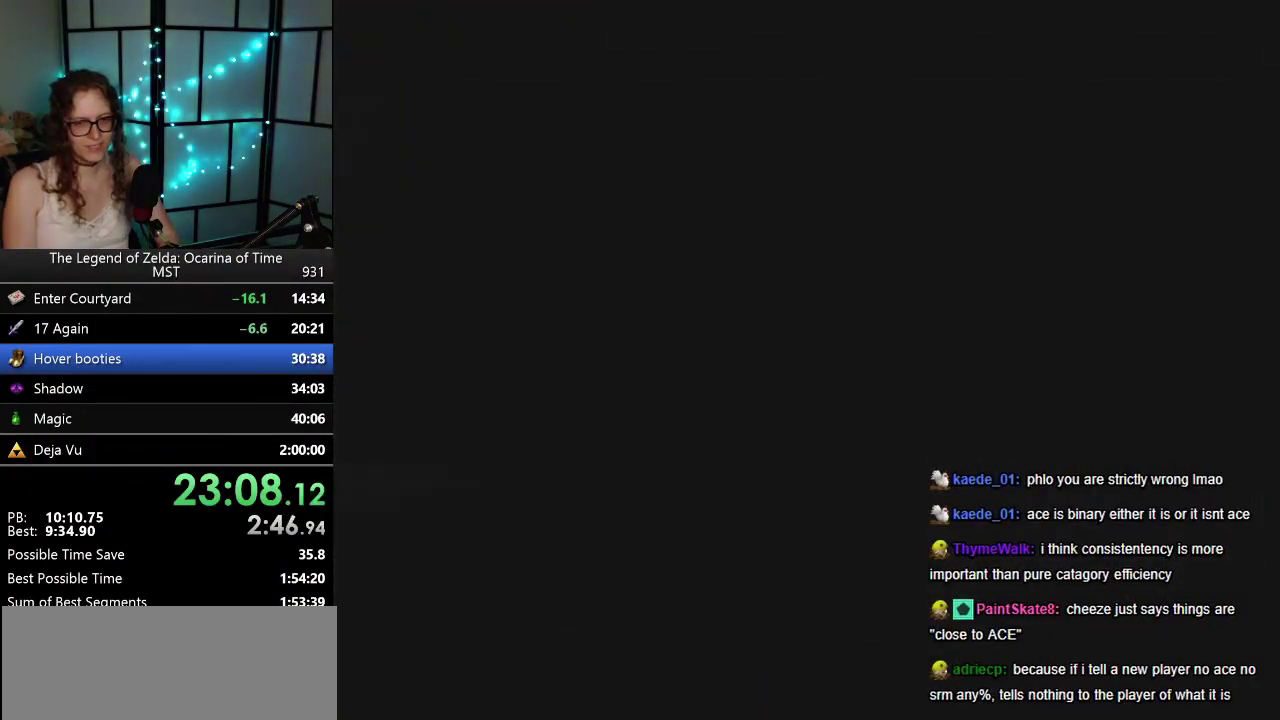
Gameplay with a controller (Nintendo layout); each line is a JSON object with the inputs held at the frame after it. "events" lists button and stick changes between this image and that frame as [ms after this image, input, new state], when the widget could be followed in between. Not read: A L3 R3.
{"buttons": [], "left_stick": "center", "events": [[67, "B", "up"]]}
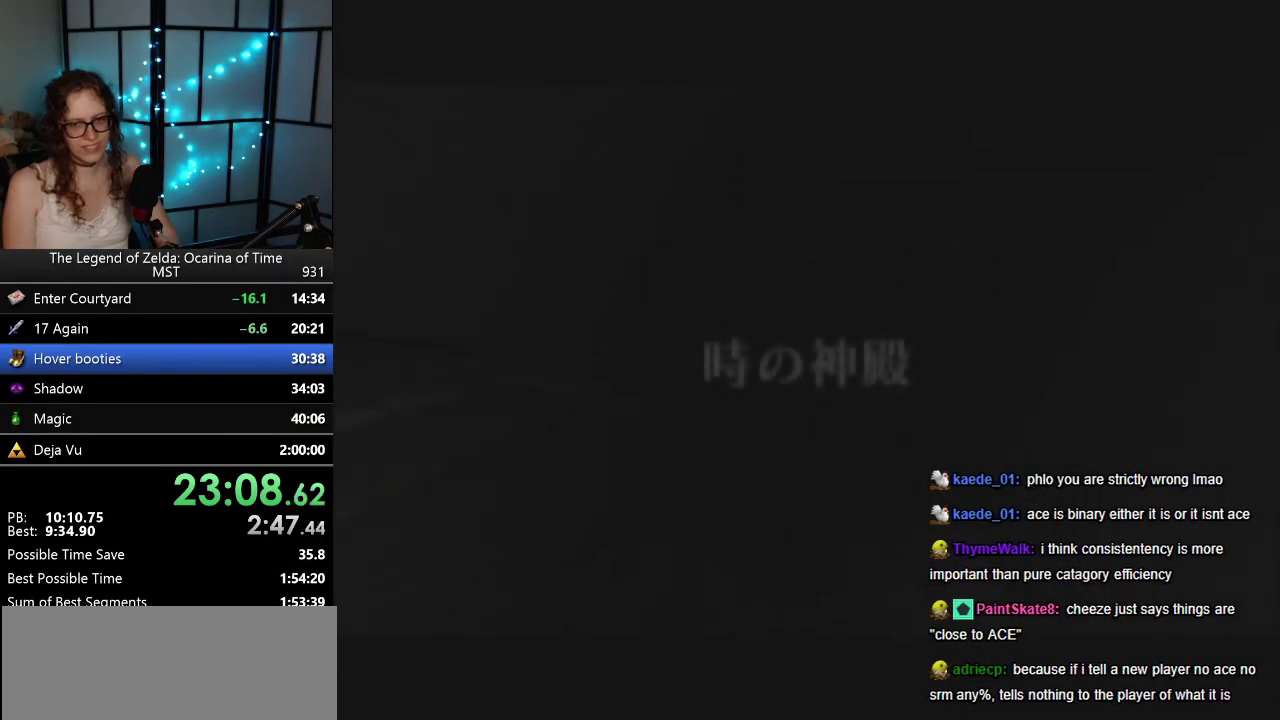
{"buttons": [], "left_stick": "center", "events": []}
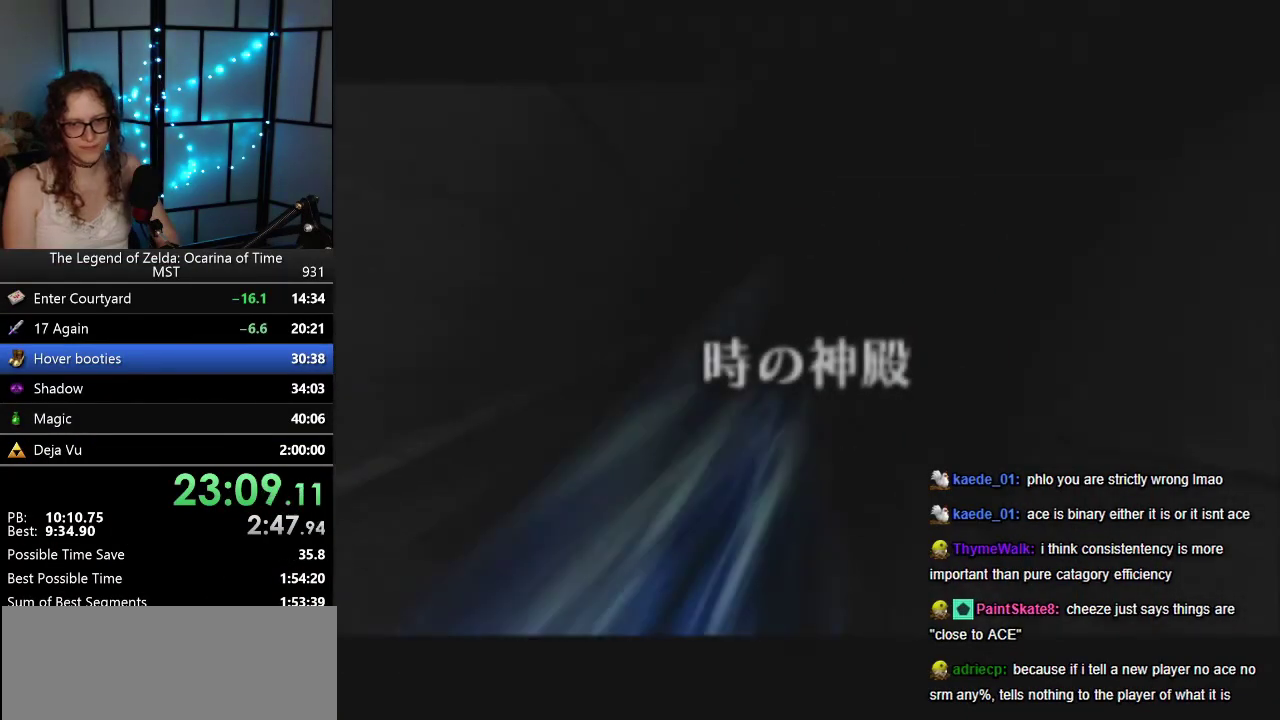
{"buttons": [], "left_stick": "center", "events": []}
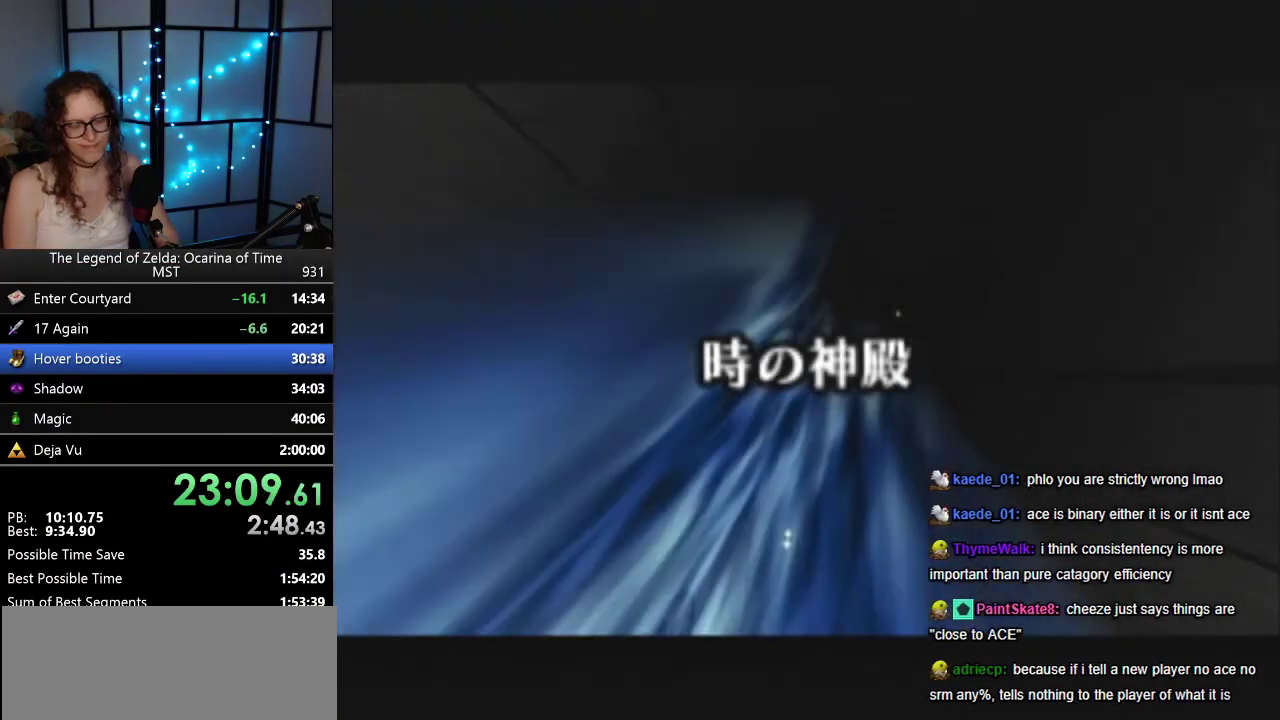
{"buttons": [], "left_stick": "center", "events": []}
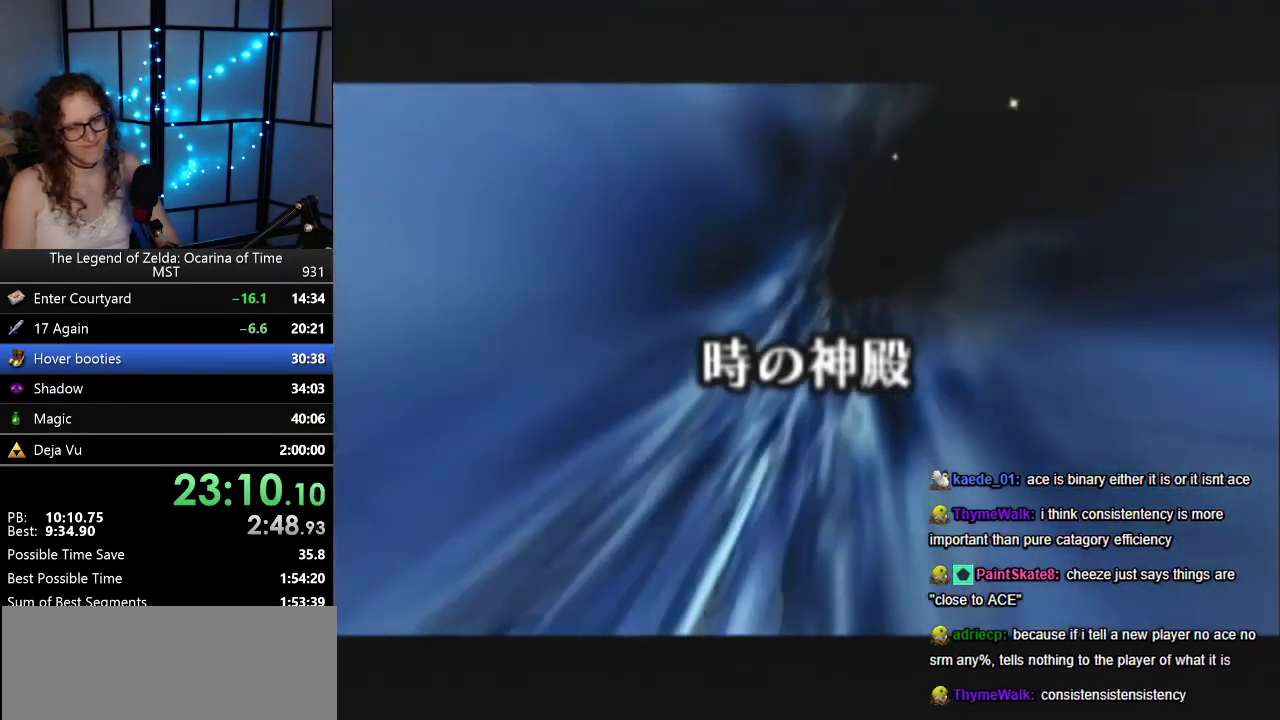
{"buttons": [], "left_stick": "center", "events": [[67, "B", "down"], [183, "B", "up"], [317, "B", "down"], [483, "B", "up"]]}
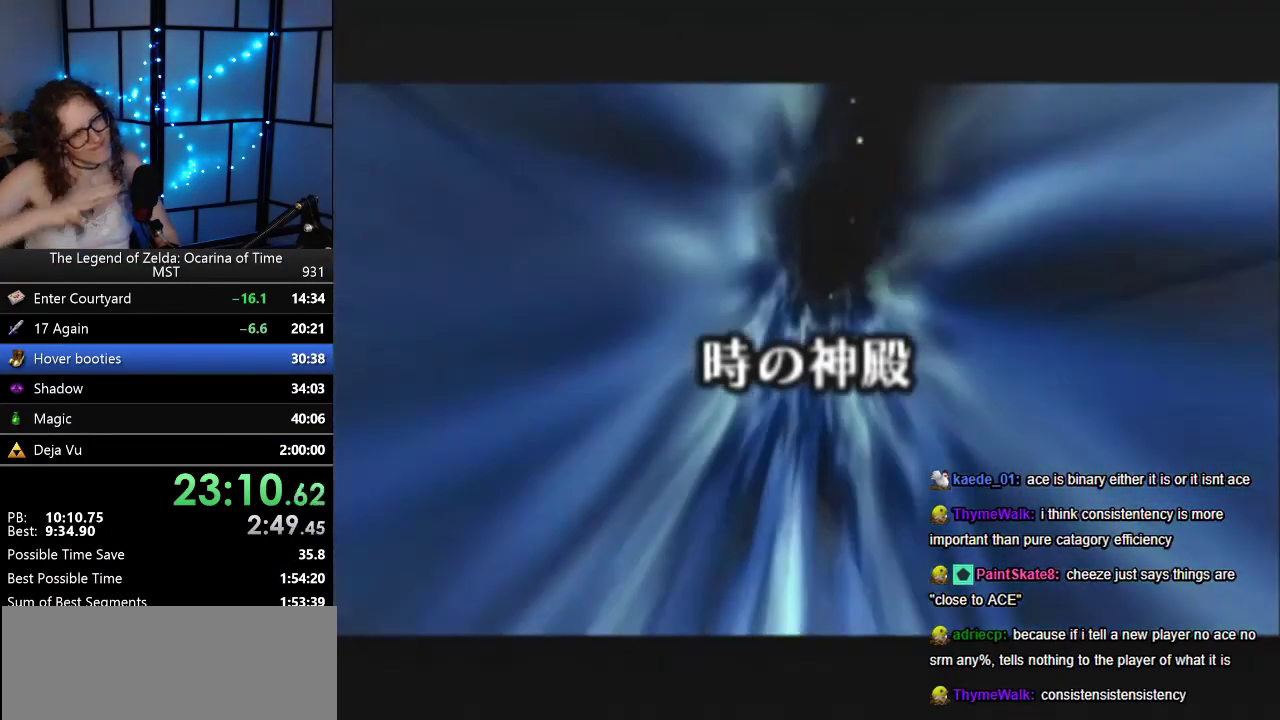
{"buttons": [], "left_stick": "center", "events": [[33, "B", "down"], [133, "B", "up"], [267, "B", "down"], [317, "B", "up"]]}
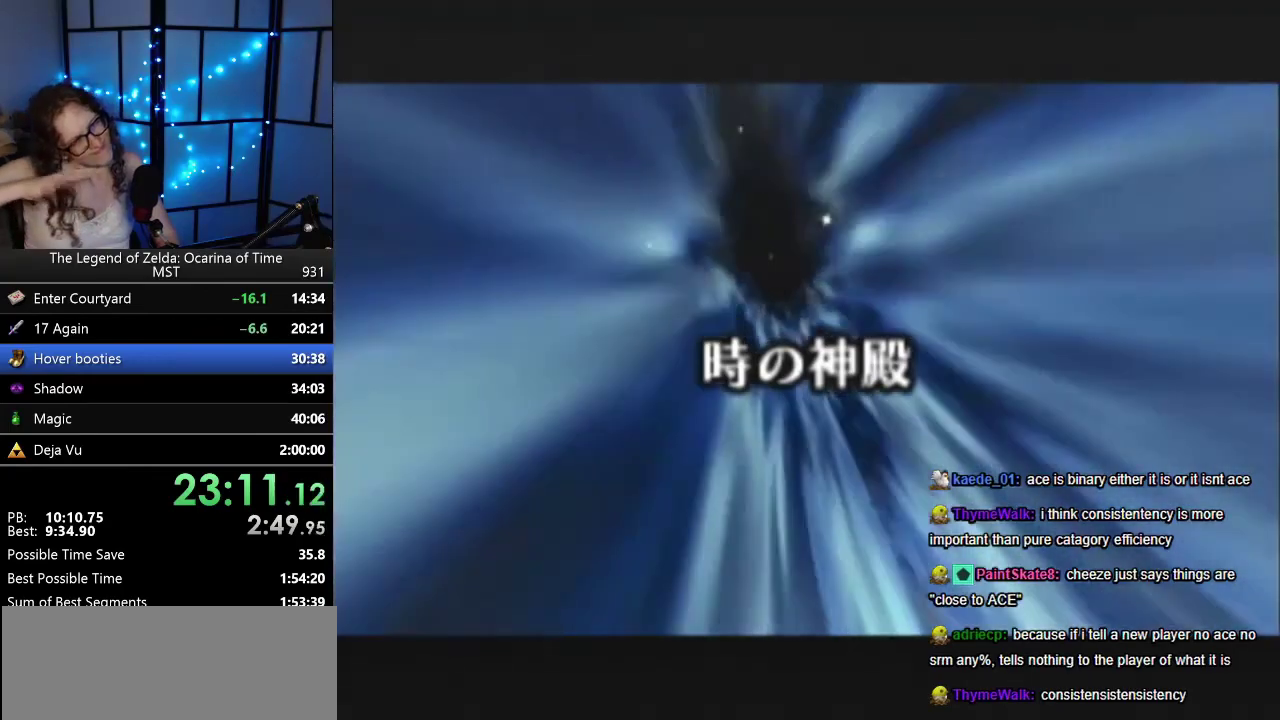
{"buttons": ["B"], "left_stick": "center", "events": [[33, "B", "down"], [100, "B", "up"], [200, "B", "down"], [317, "B", "up"], [383, "B", "down"]]}
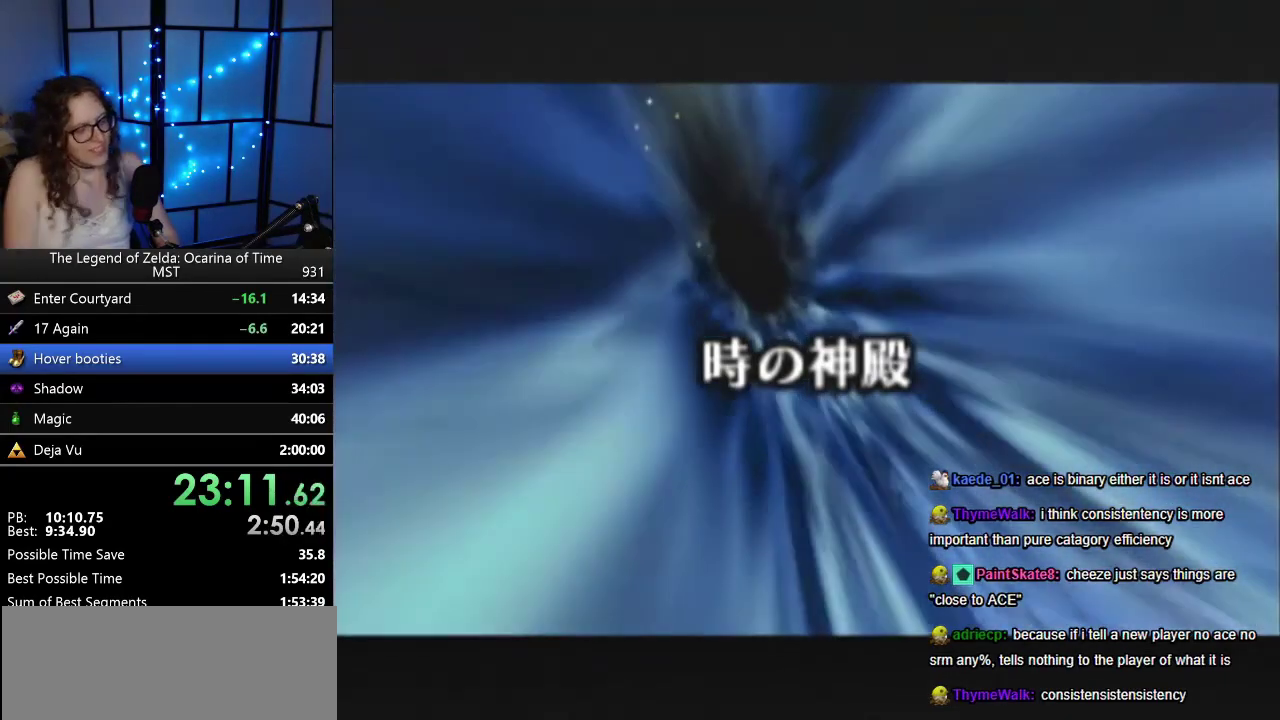
{"buttons": [], "left_stick": "center", "events": [[17, "B", "up"], [133, "B", "down"], [200, "B", "up"], [317, "B", "down"], [400, "B", "up"]]}
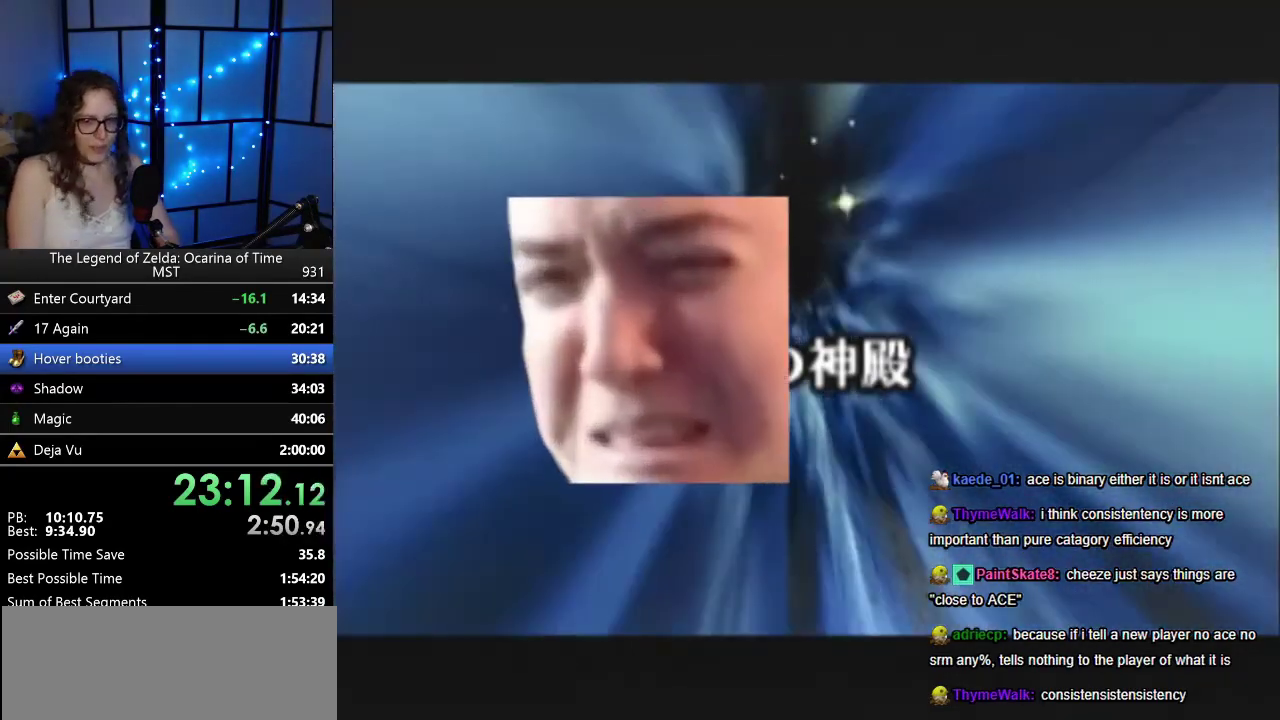
{"buttons": ["B"], "left_stick": "center", "events": [[250, "B", "down"], [367, "B", "up"], [417, "B", "down"]]}
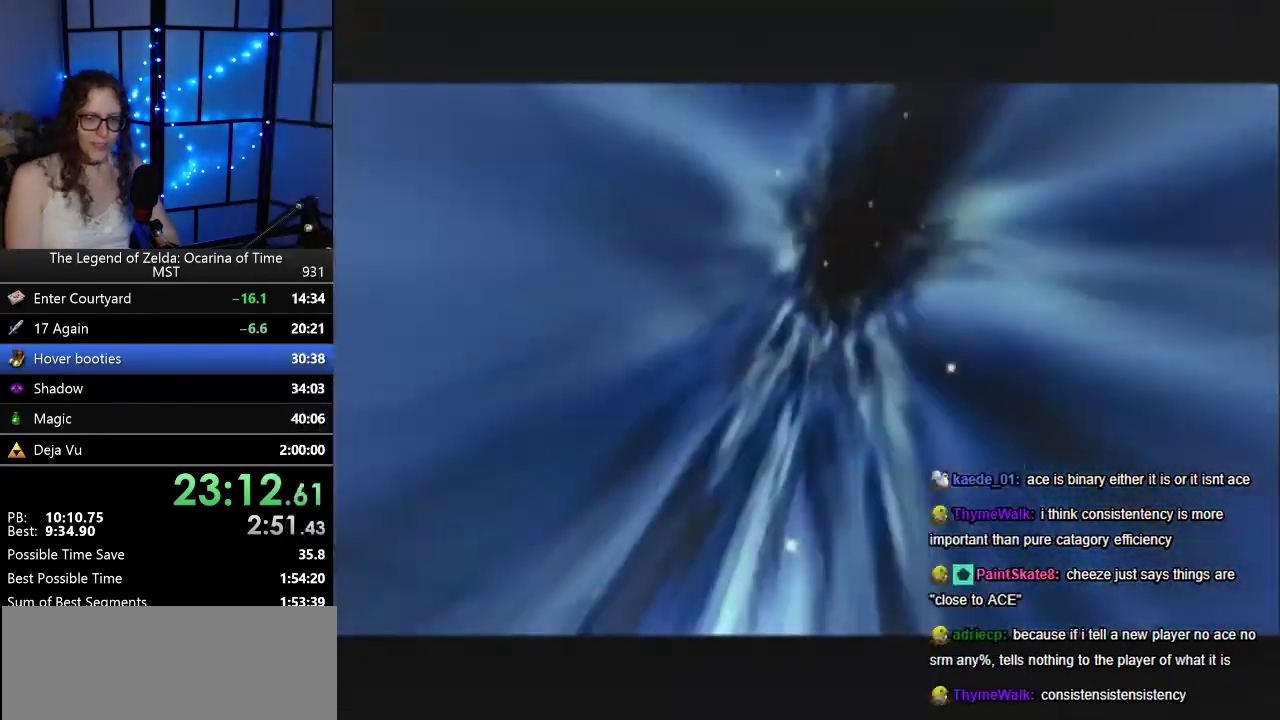
{"buttons": [], "left_stick": "center", "events": [[50, "B", "up"], [183, "B", "down"], [233, "B", "up"]]}
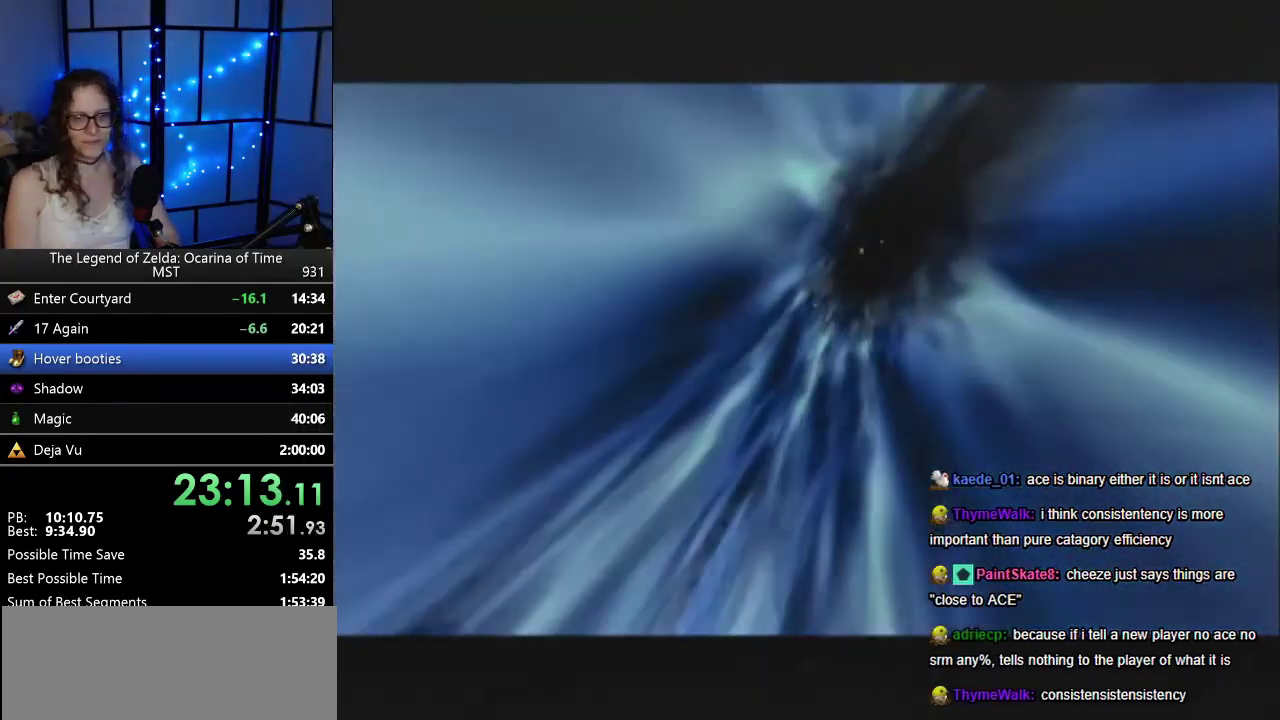
{"buttons": ["B"], "left_stick": "center", "events": [[67, "B", "down"], [167, "B", "up"], [317, "B", "down"]]}
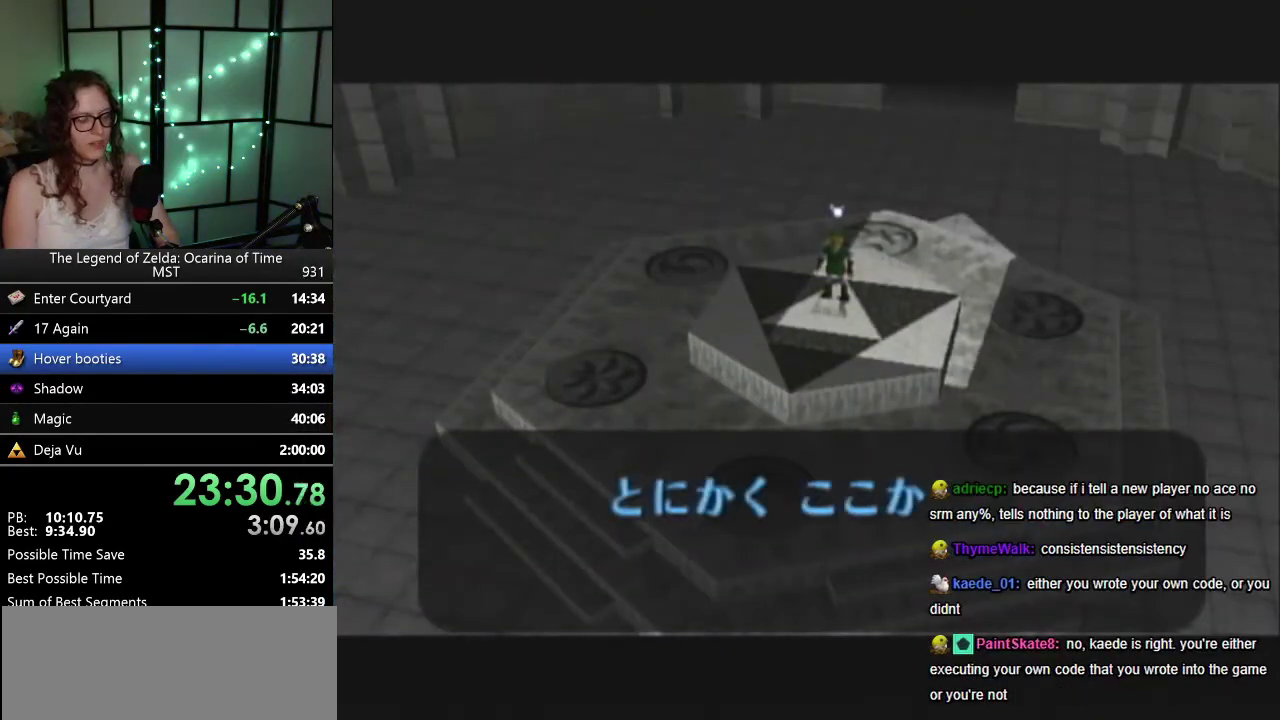
{"buttons": ["B"], "left_stick": "center", "events": [[83, "B", "up"], [233, "B", "down"]]}
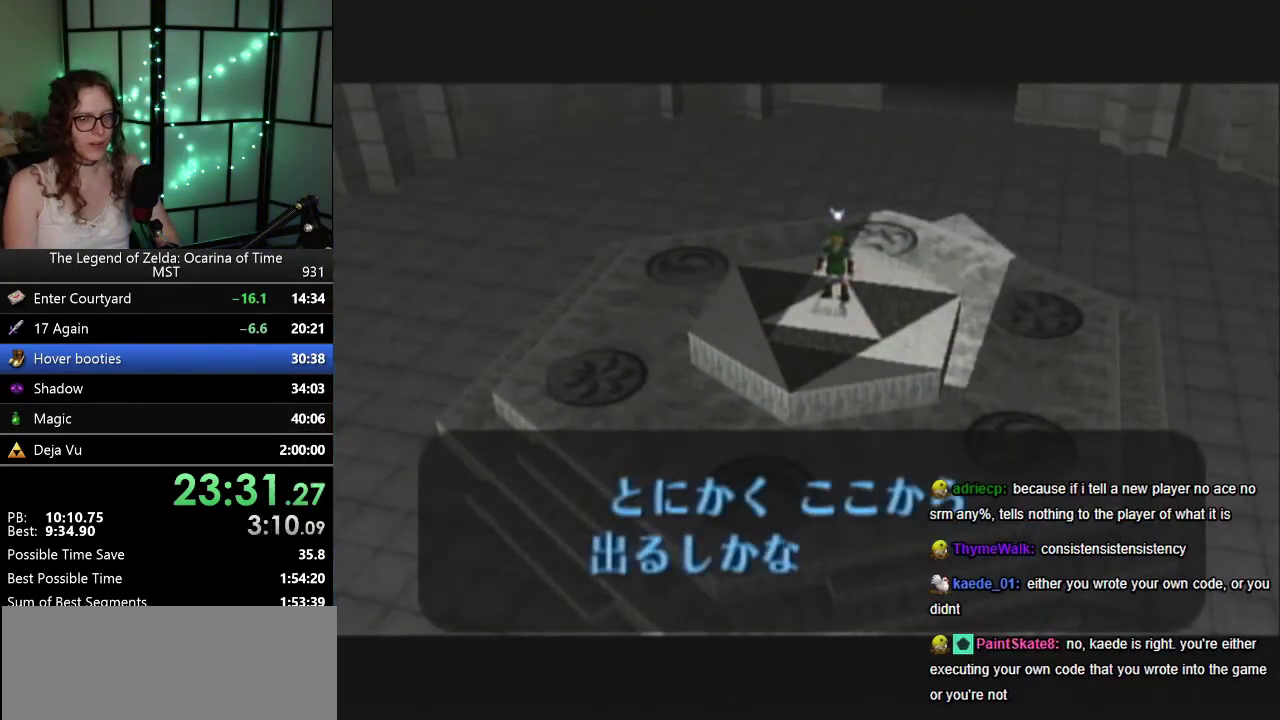
{"buttons": [], "left_stick": "center", "events": [[50, "B", "up"], [167, "B", "down"], [233, "B", "up"], [383, "B", "down"], [467, "B", "up"]]}
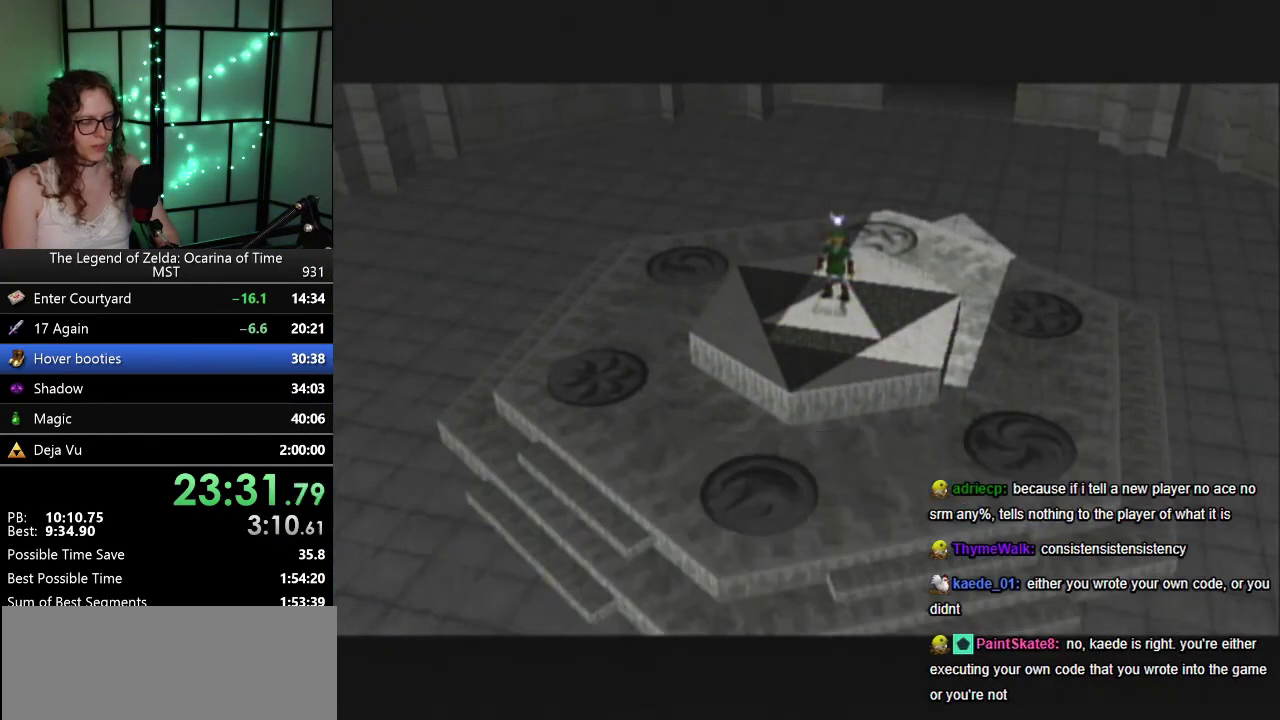
{"buttons": [], "left_stick": "center", "events": [[333, "B", "down"], [400, "B", "up"]]}
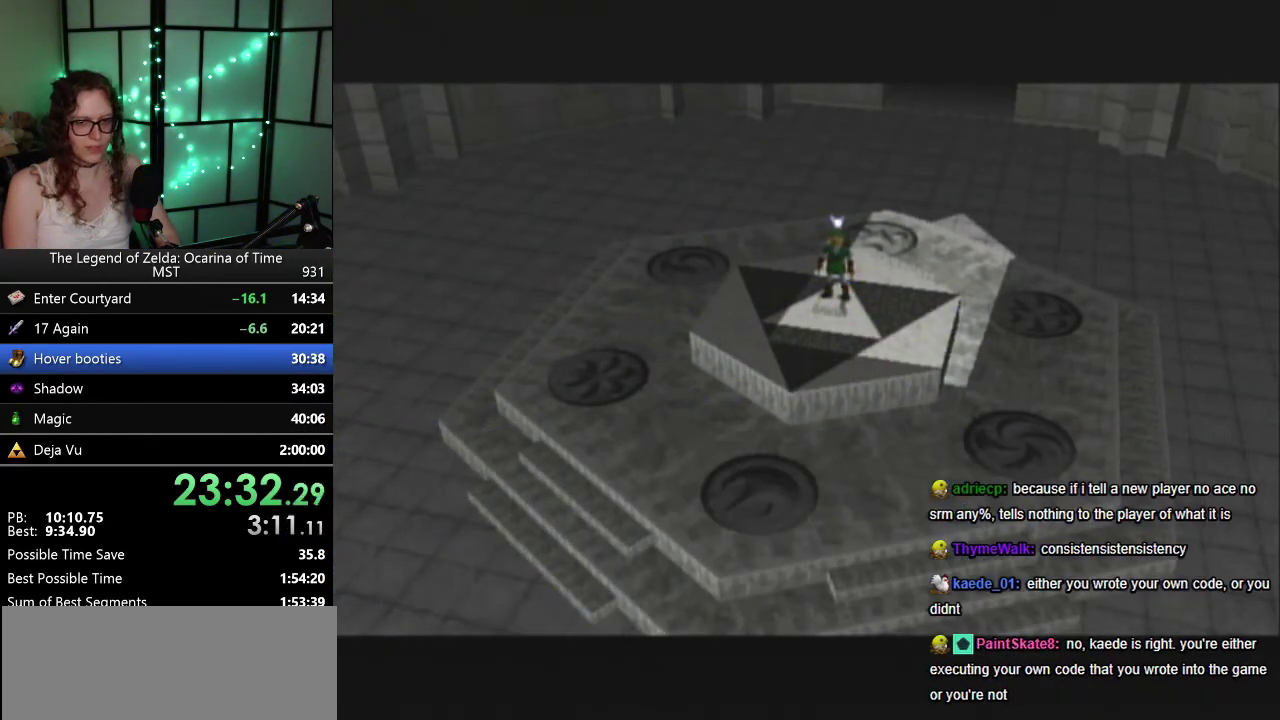
{"buttons": ["C_UP"], "left_stick": "center", "events": [[33, "B", "down"], [100, "B", "up"], [217, "C_UP", "down"], [283, "C_UP", "up"], [333, "B", "down"], [333, "C_UP", "down"], [400, "B", "up"]]}
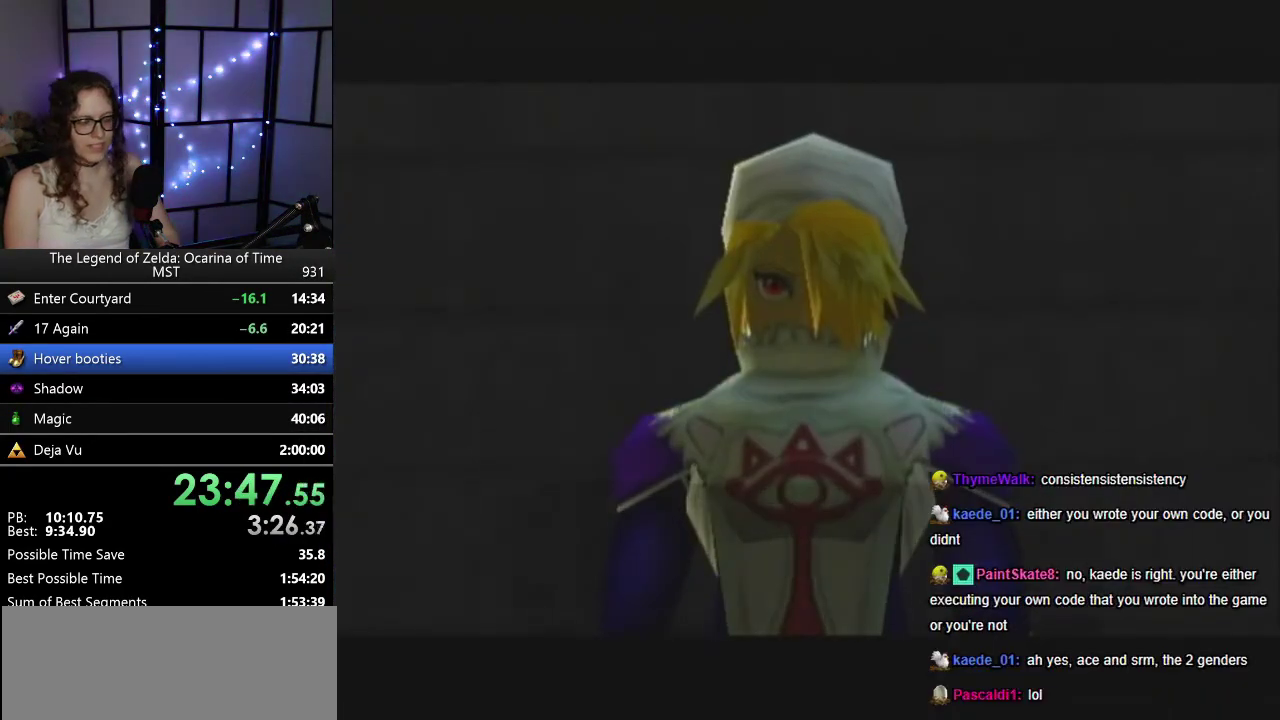
{"buttons": ["B"], "left_stick": "center", "events": [[183, "C_UP", "up"], [250, "B", "down"], [367, "B", "up"], [483, "B", "down"]]}
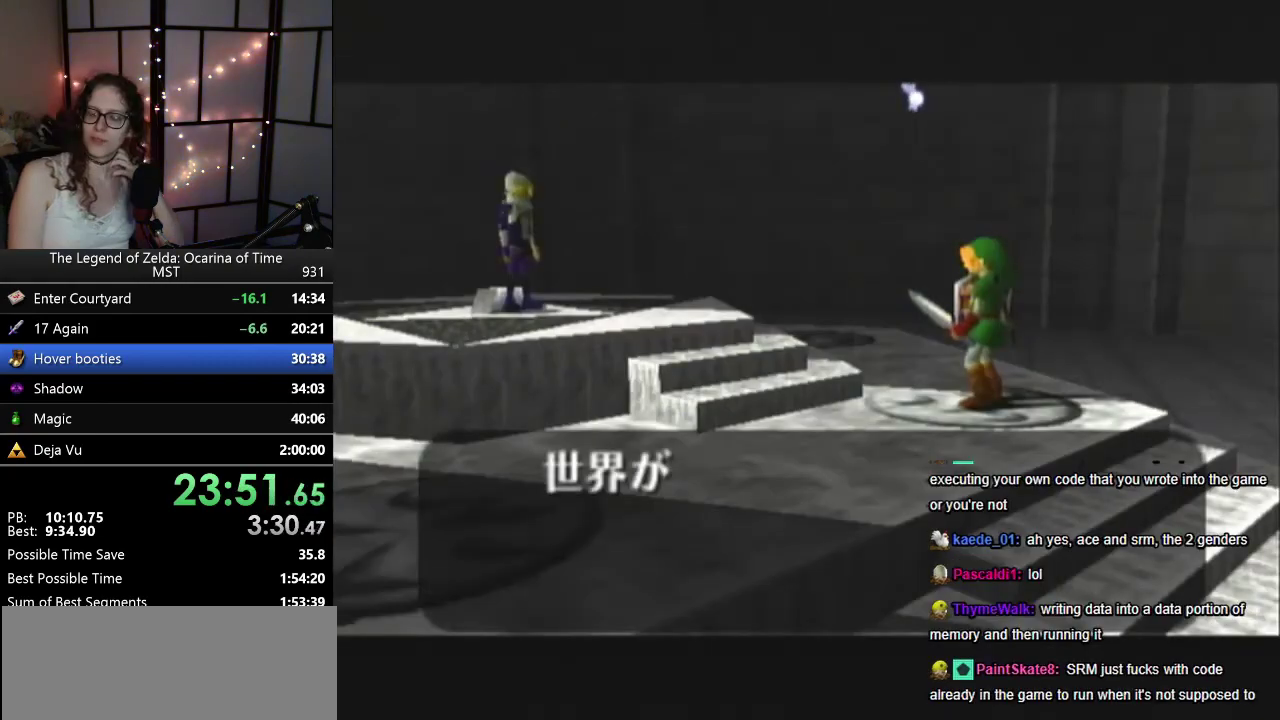
{"buttons": ["B"], "left_stick": "center", "events": [[133, "B", "up"], [200, "B", "down"], [400, "B", "up"], [467, "B", "down"]]}
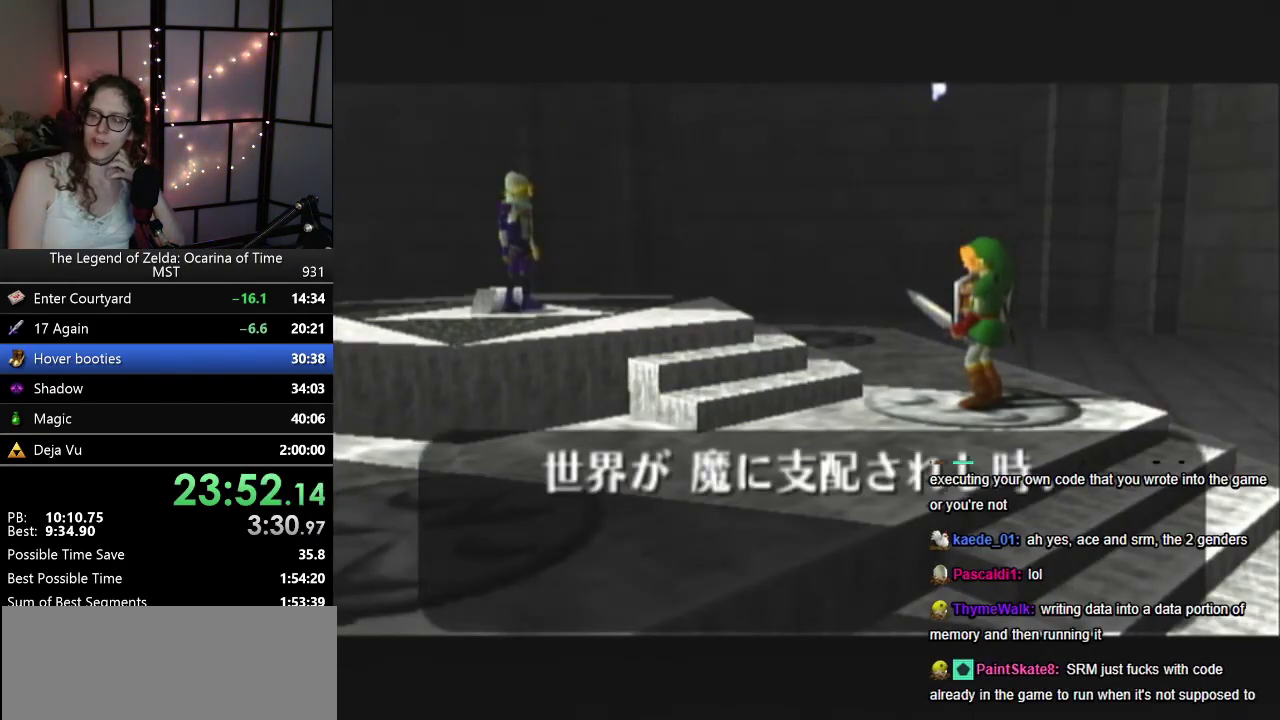
{"buttons": ["B"], "left_stick": "center", "events": [[133, "B", "up"], [233, "B", "down"], [383, "B", "up"], [500, "B", "down"]]}
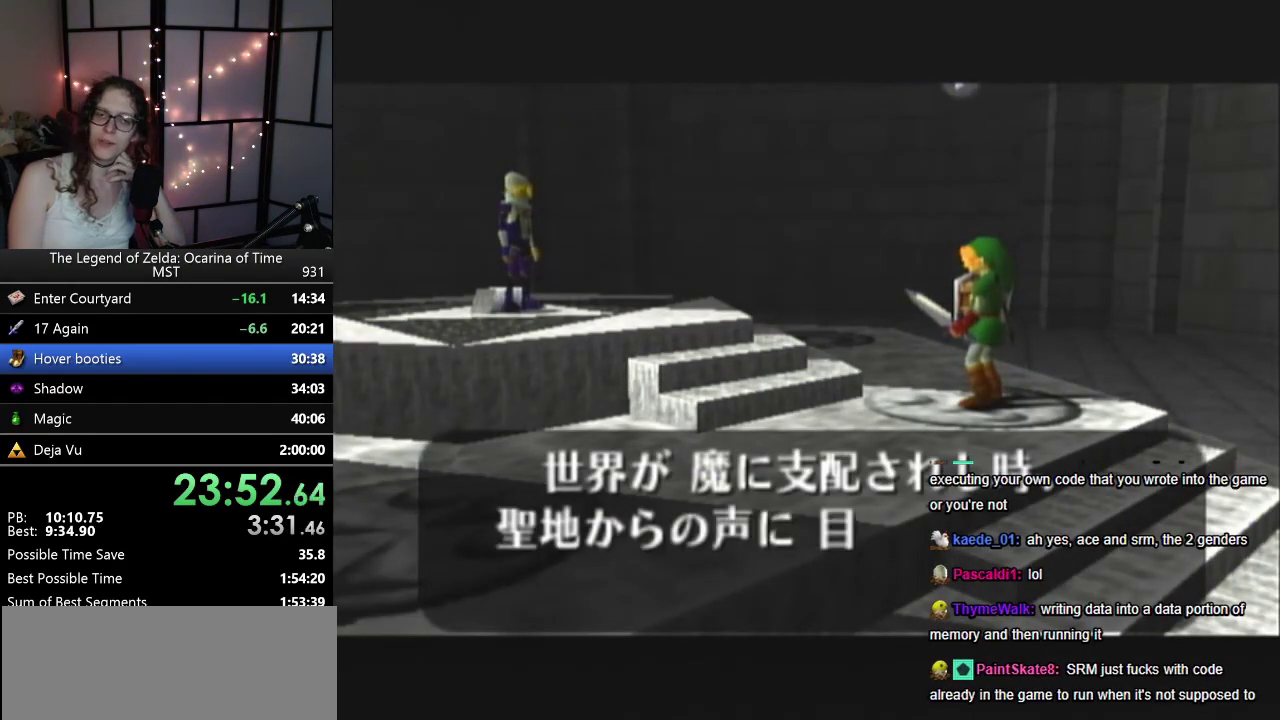
{"buttons": ["B"], "left_stick": "center", "events": [[183, "B", "up"], [233, "B", "down"], [400, "B", "up"], [467, "B", "down"]]}
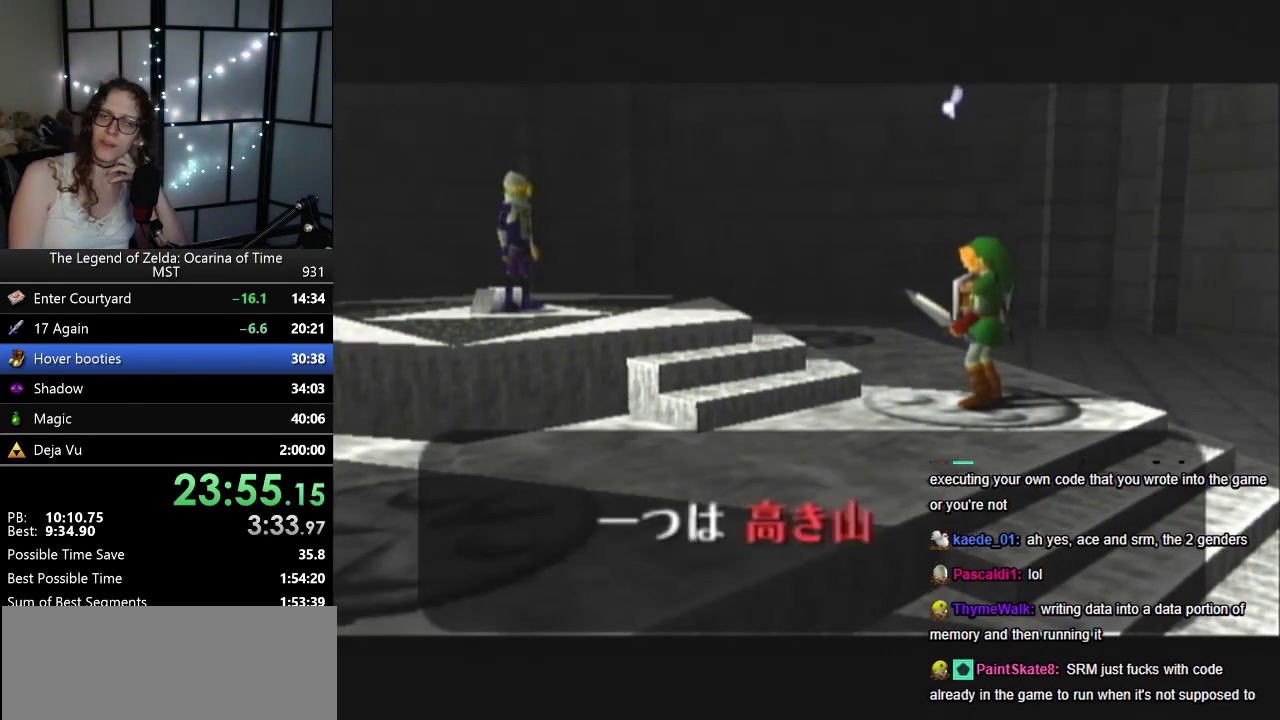
{"buttons": ["B"], "left_stick": "center", "events": [[117, "B", "up"], [200, "B", "down"], [350, "B", "up"], [467, "B", "down"]]}
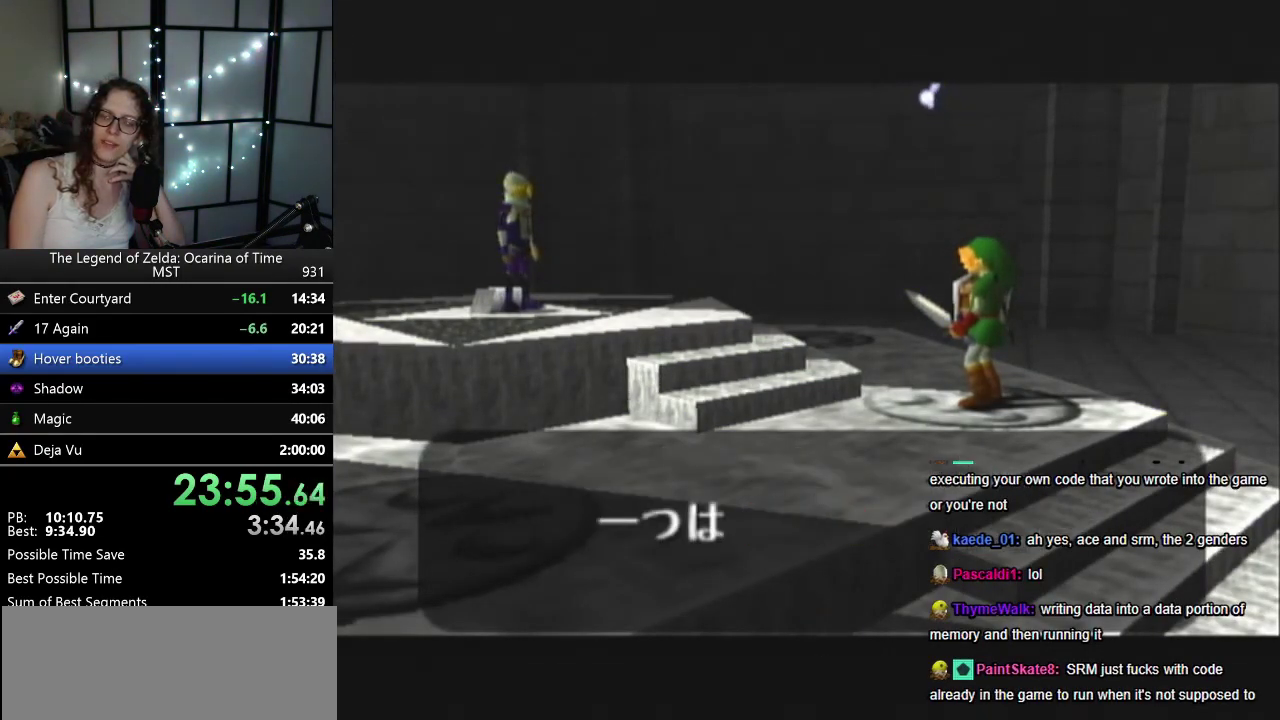
{"buttons": ["B"], "left_stick": "center", "events": [[100, "B", "up"], [217, "B", "down"], [367, "B", "up"], [467, "B", "down"]]}
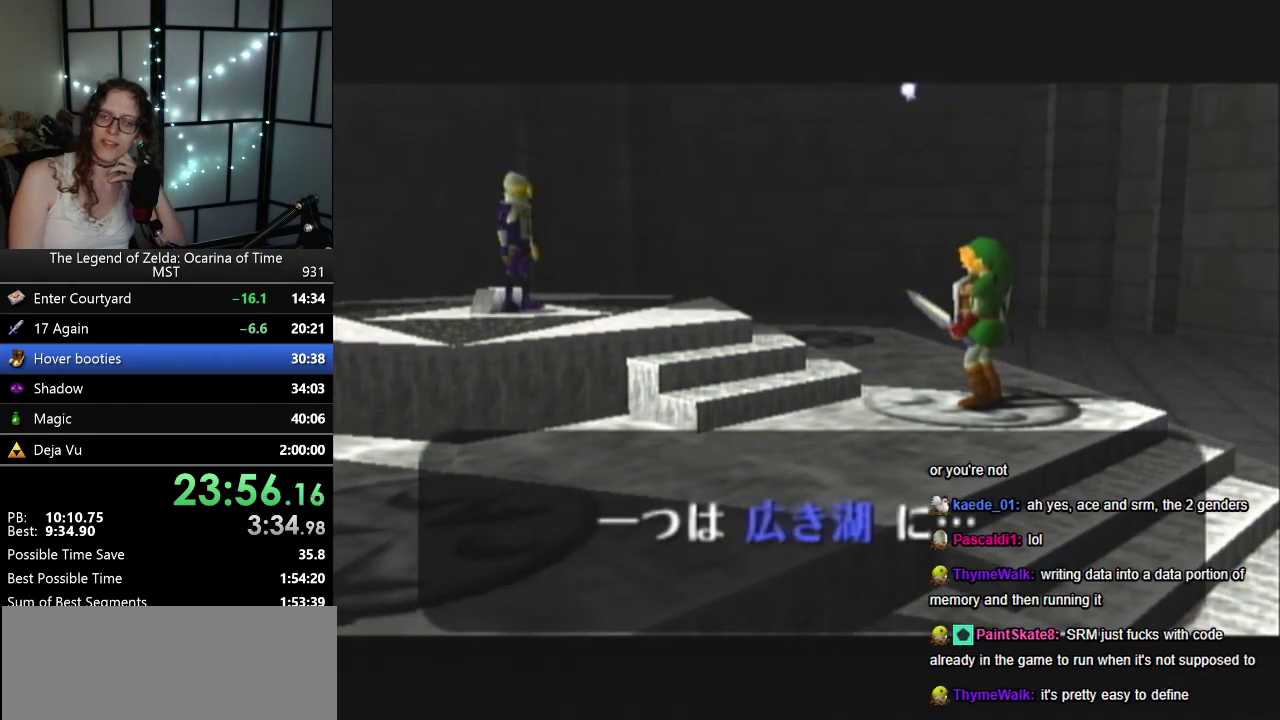
{"buttons": [], "left_stick": "center", "events": [[117, "B", "up"], [233, "B", "down"], [400, "B", "up"]]}
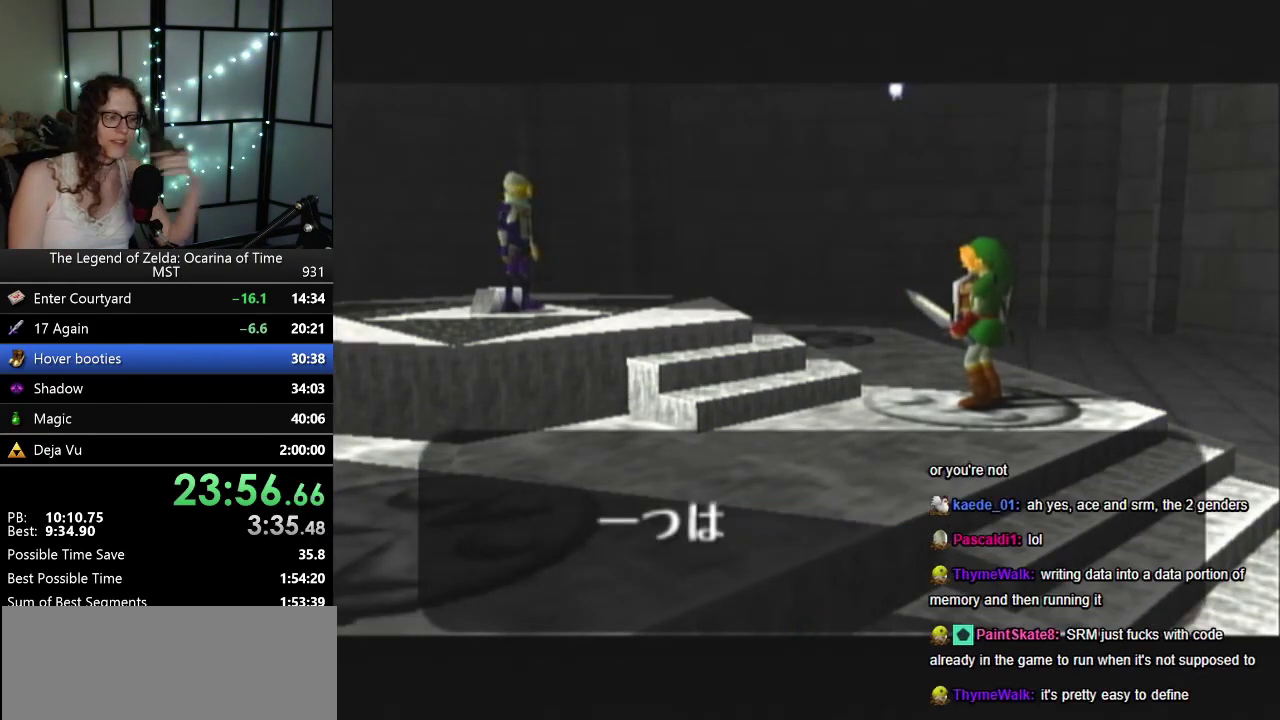
{"buttons": [], "left_stick": "center", "events": [[67, "B", "down"], [133, "B", "up"], [250, "B", "down"], [400, "B", "up"]]}
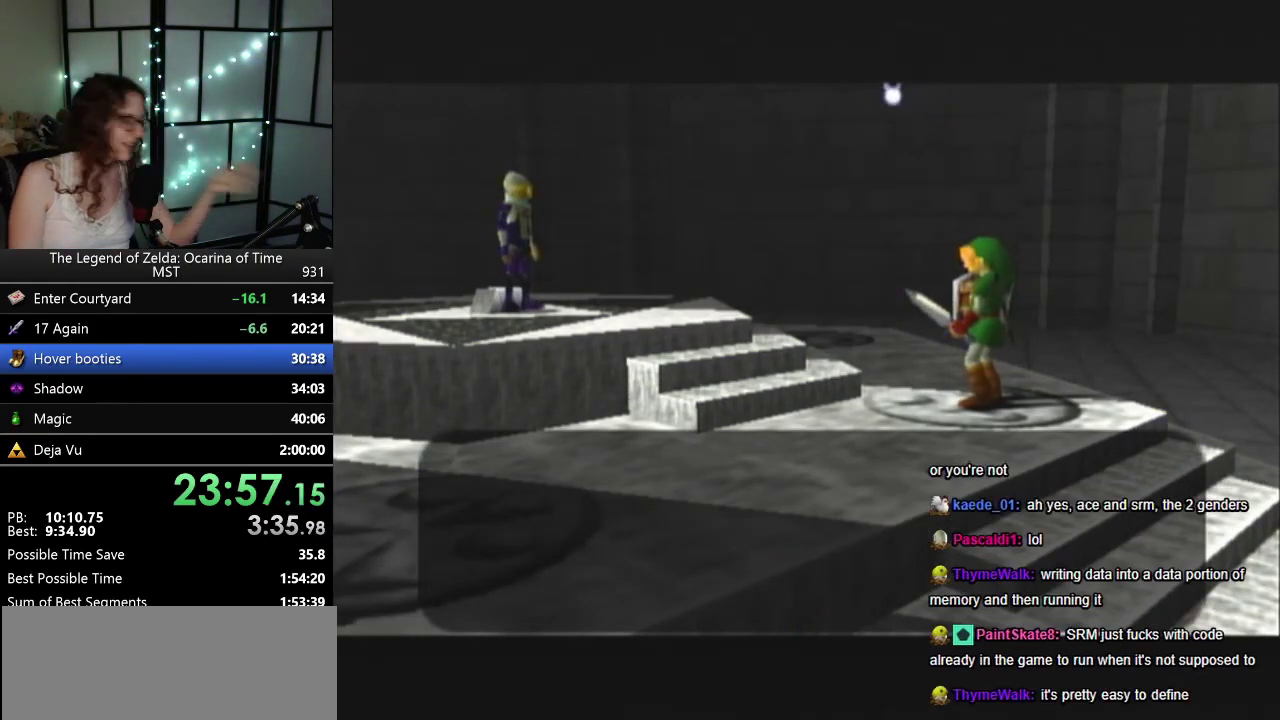
{"buttons": ["B"], "left_stick": "center", "events": [[33, "B", "down"], [183, "B", "up"], [300, "B", "down"], [450, "B", "up"], [500, "B", "down"]]}
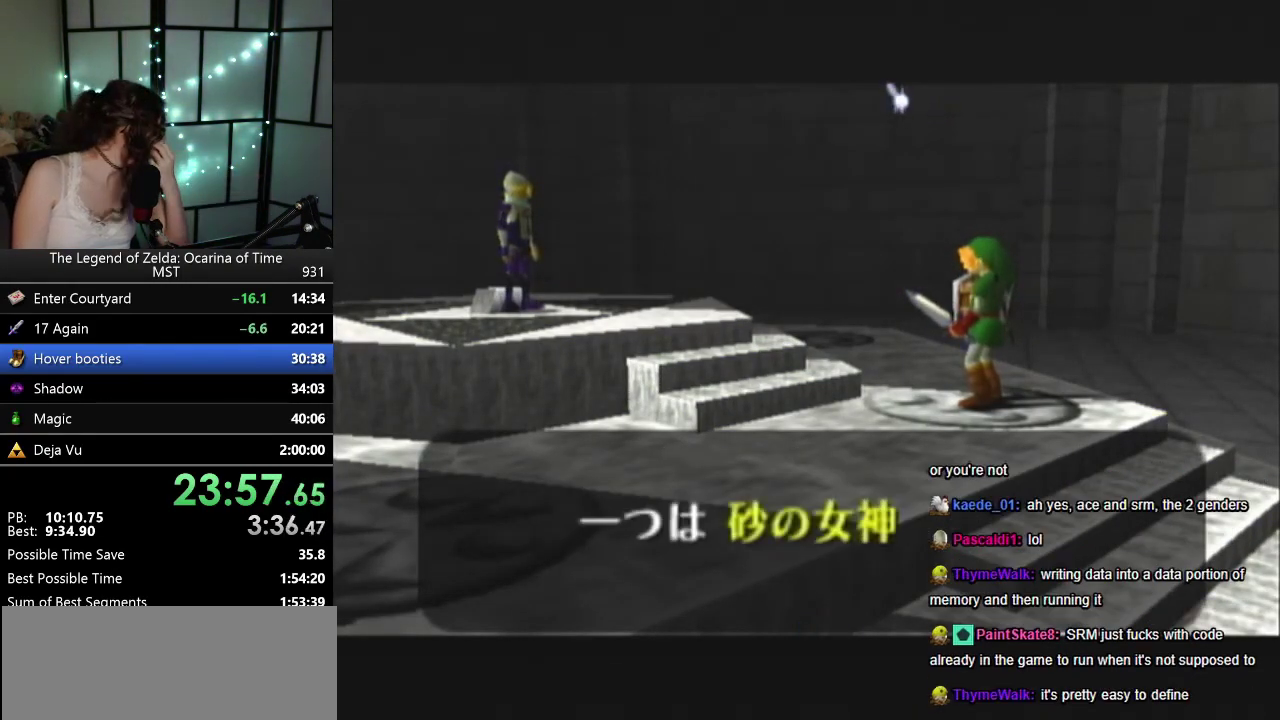
{"buttons": ["B"], "left_stick": "center", "events": [[150, "B", "up"], [267, "B", "down"], [400, "B", "up"], [500, "B", "down"]]}
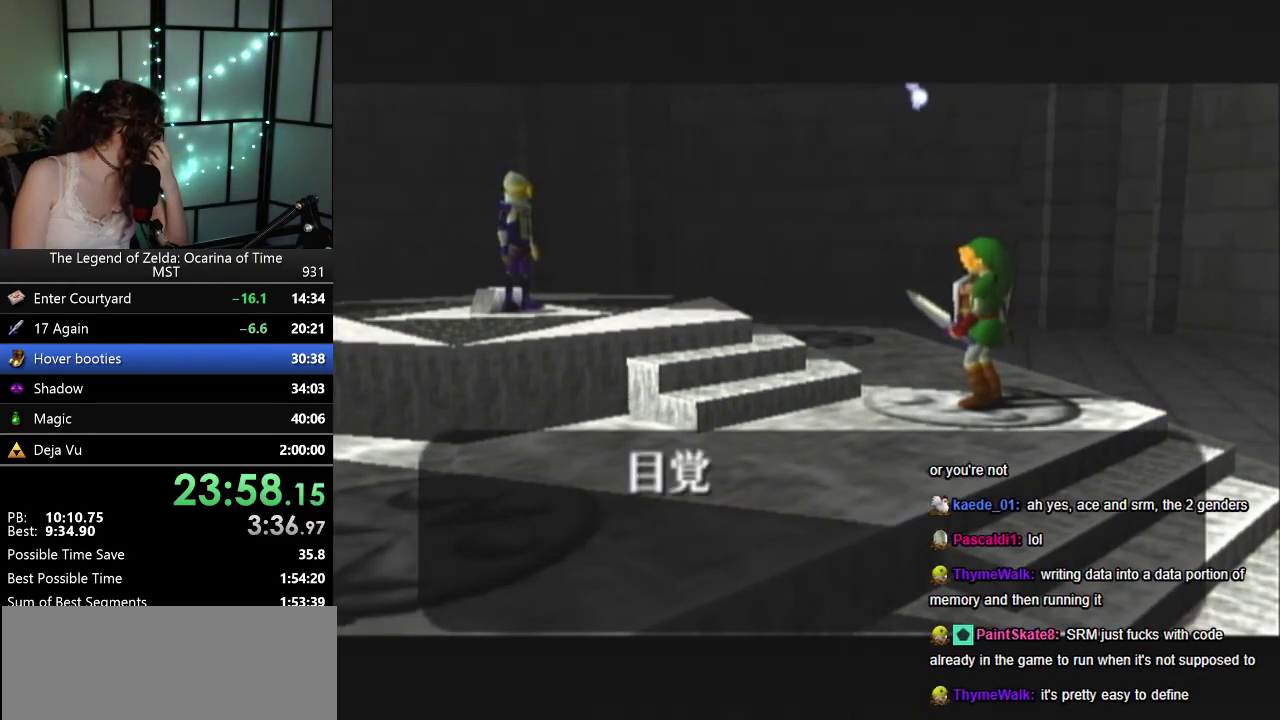
{"buttons": ["B"], "left_stick": "center", "events": [[133, "B", "up"], [267, "B", "down"], [433, "B", "up"], [500, "B", "down"]]}
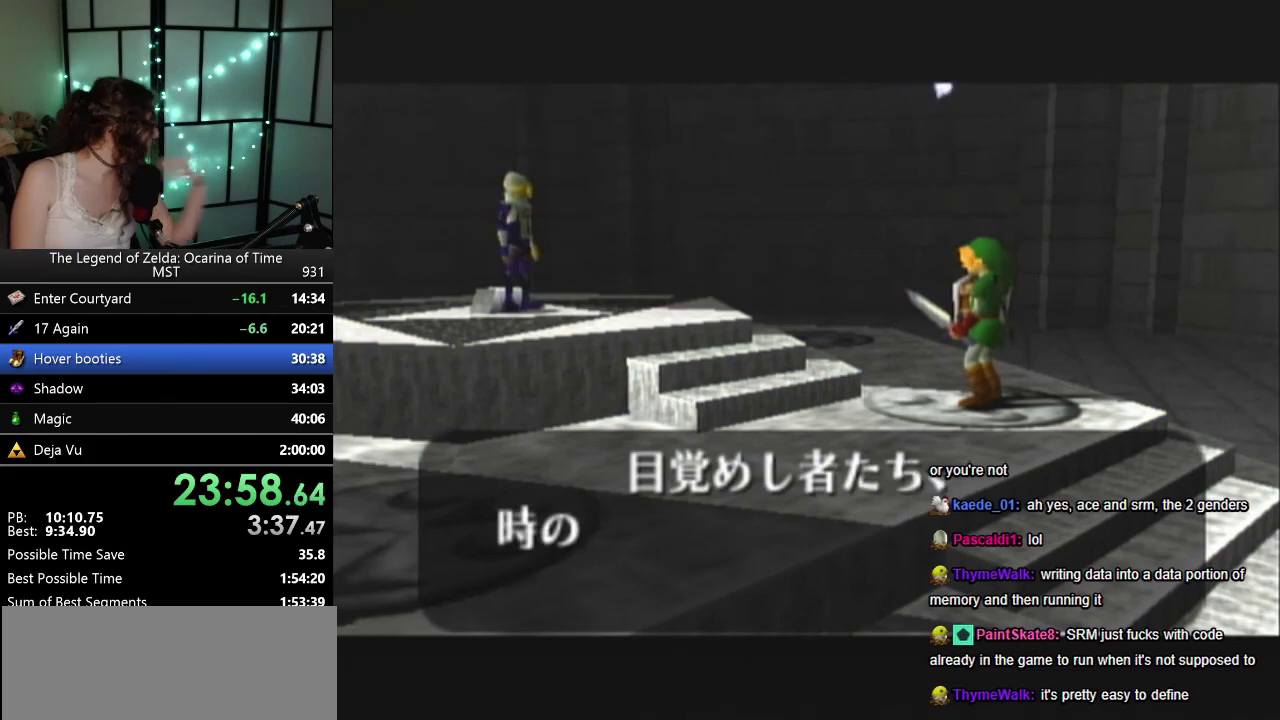
{"buttons": [], "left_stick": "center", "events": [[233, "B", "up"], [317, "B", "down"], [433, "B", "up"]]}